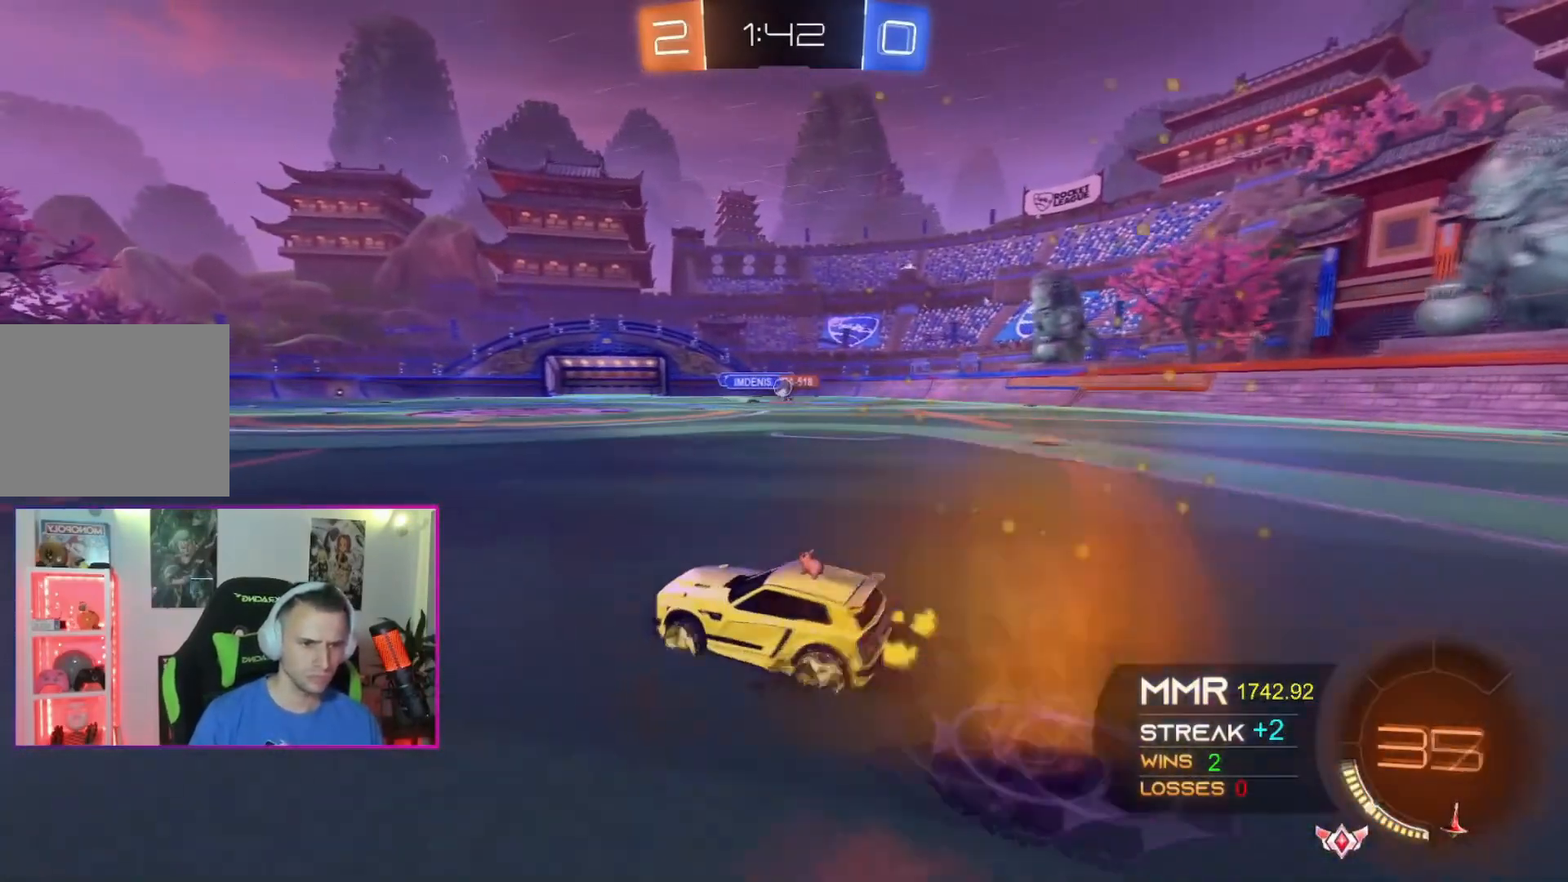
Gameplay with a controller (Xbox layout); each line is a JSON object with the inputs held at the frame after it. "events" lists button and stick changes between this image and that frame as [ms after this image, input, new state], when the widget could be followed in between. Not read: L2 L3 R2 SELECT START right_stick.
{"buttons": ["A"], "left_stick": "center", "events": [[134, "left_stick", "center"], [367, "A", "down"], [367, "left_stick", "up"], [434, "left_stick", "center"]]}
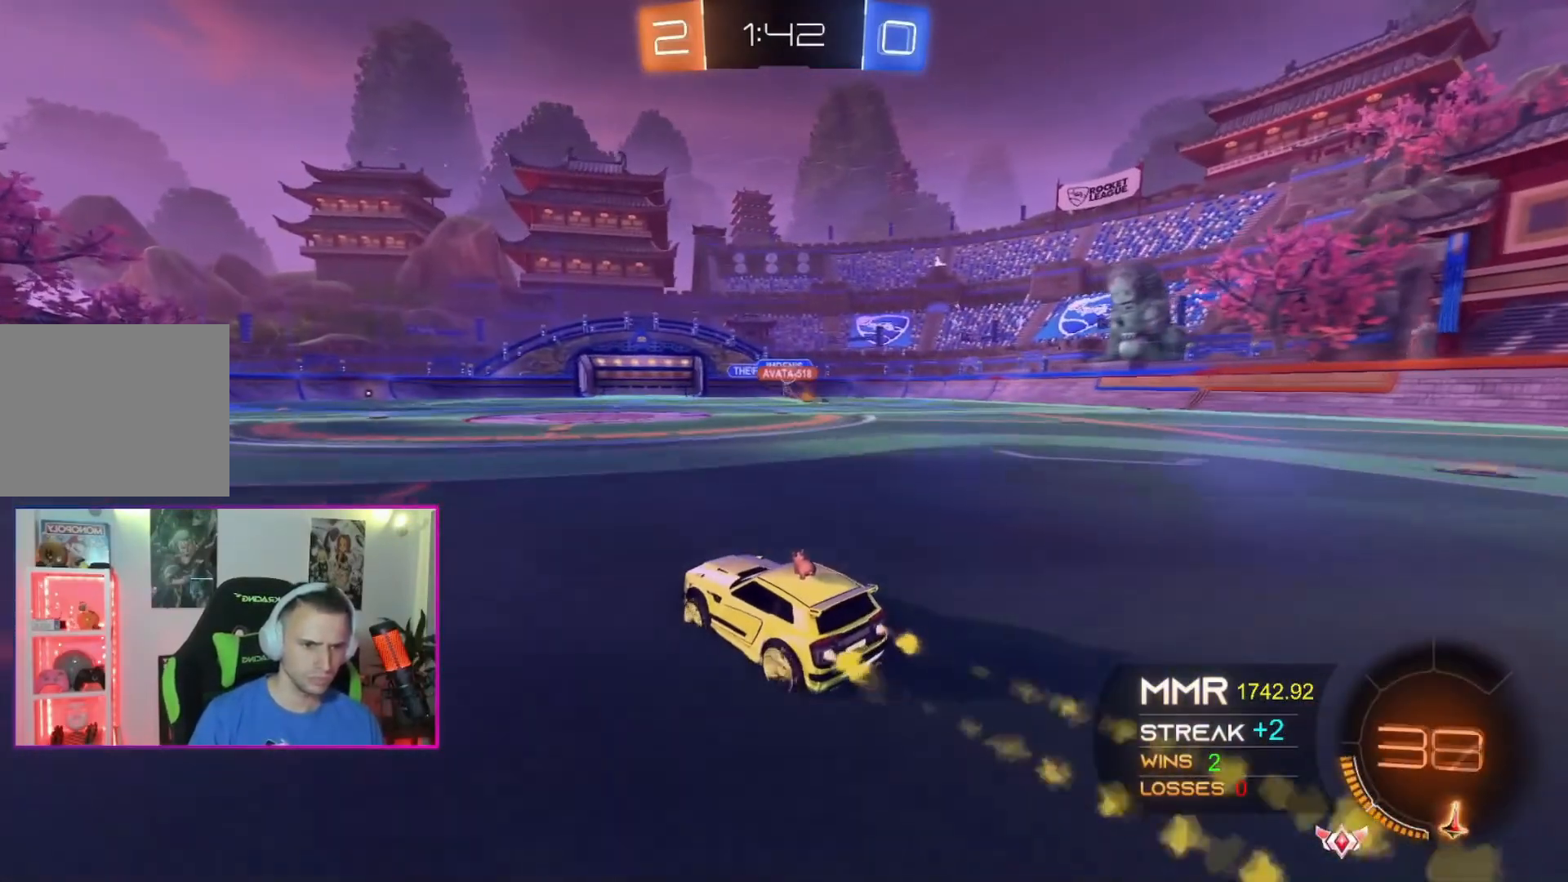
{"buttons": ["A"], "left_stick": "up-right", "events": [[200, "A", "up"], [200, "left_stick", "up-right"], [367, "A", "down"]]}
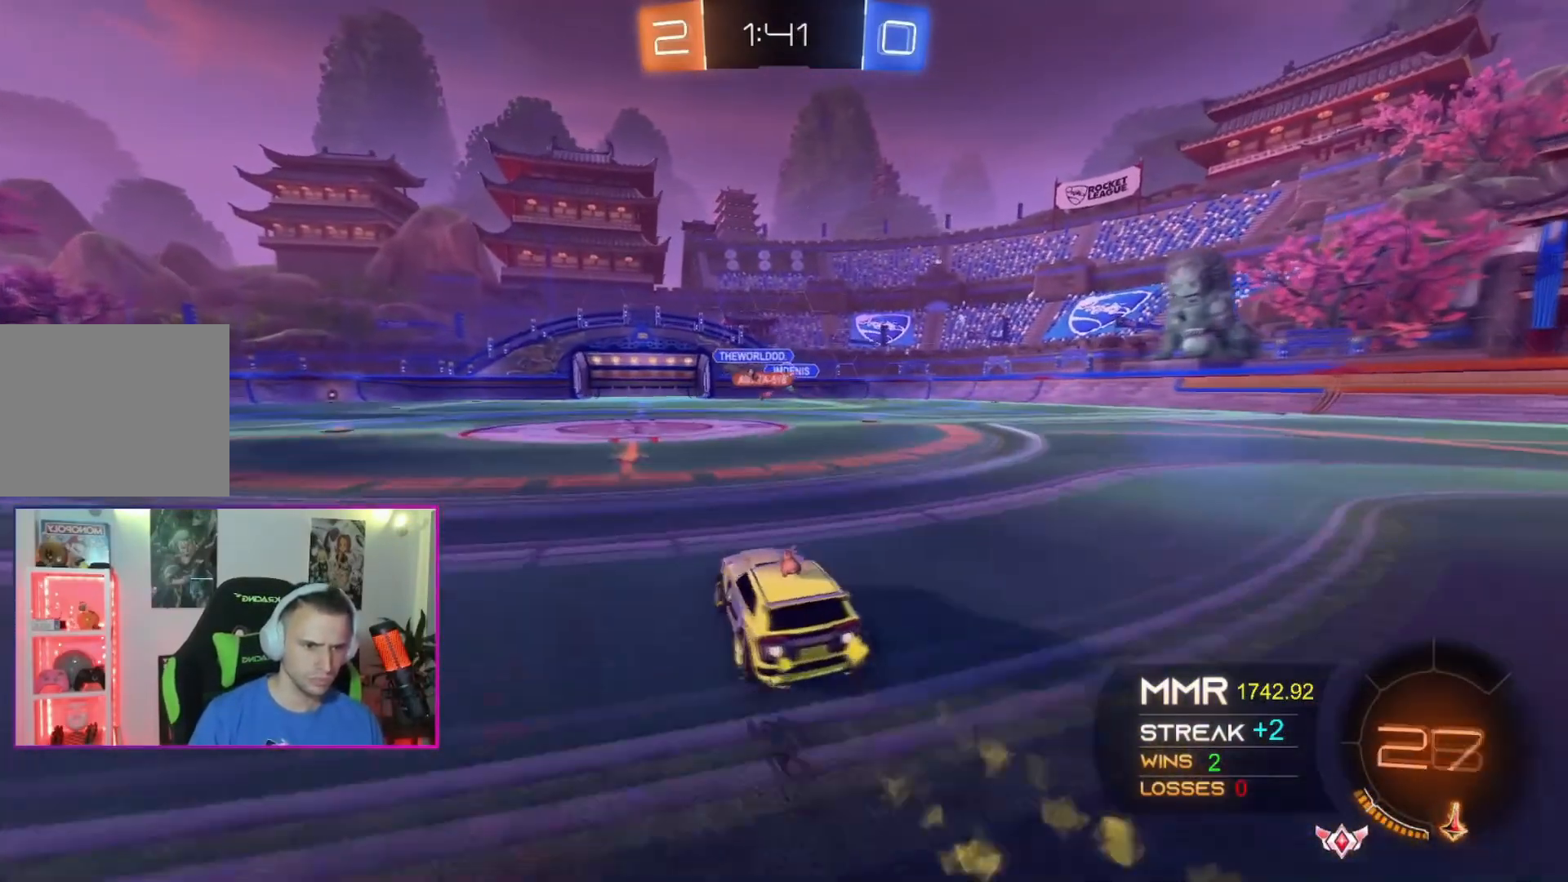
{"buttons": [], "left_stick": "up", "events": [[267, "left_stick", "center"], [301, "X", "down"], [334, "X", "up"], [334, "left_stick", "up"], [367, "A", "up"], [401, "X", "down"], [468, "X", "up"]]}
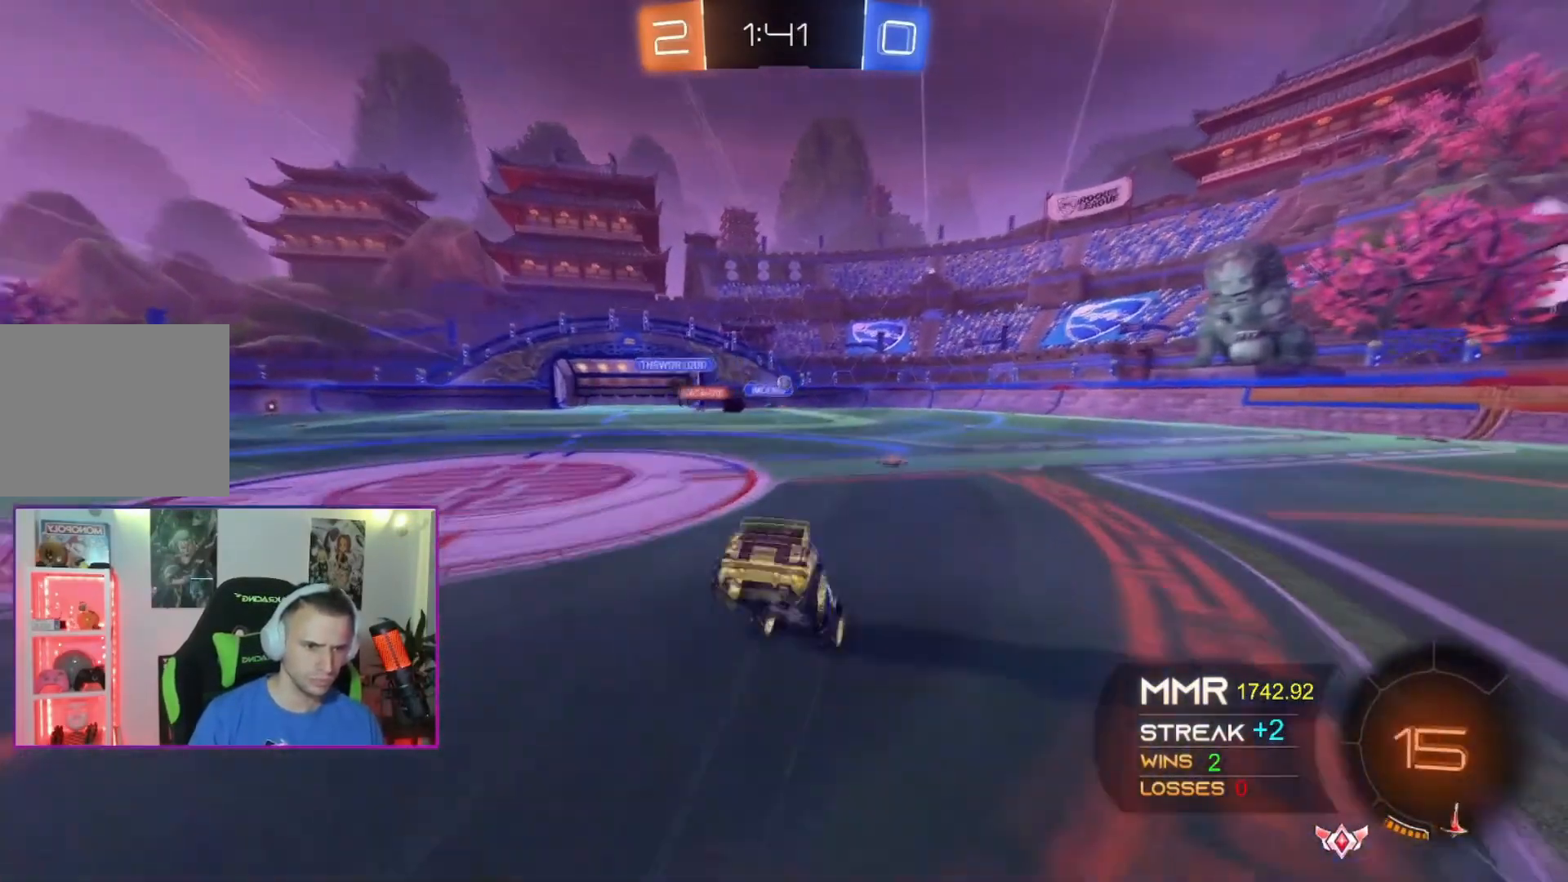
{"buttons": [], "left_stick": "center", "events": [[367, "left_stick", "center"]]}
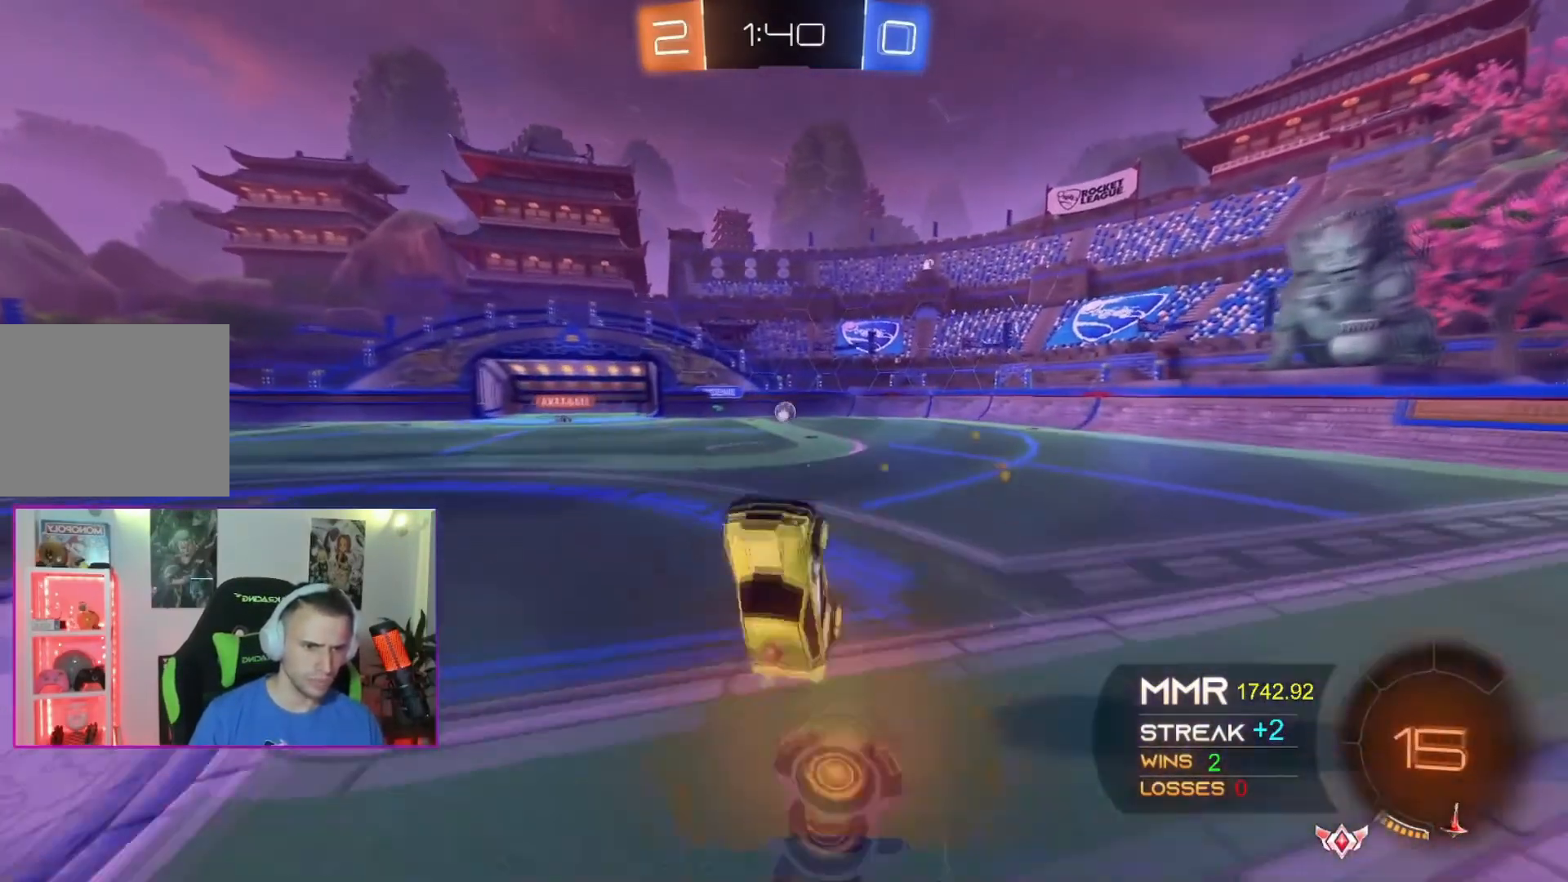
{"buttons": [], "left_stick": "left", "events": [[468, "left_stick", "left"]]}
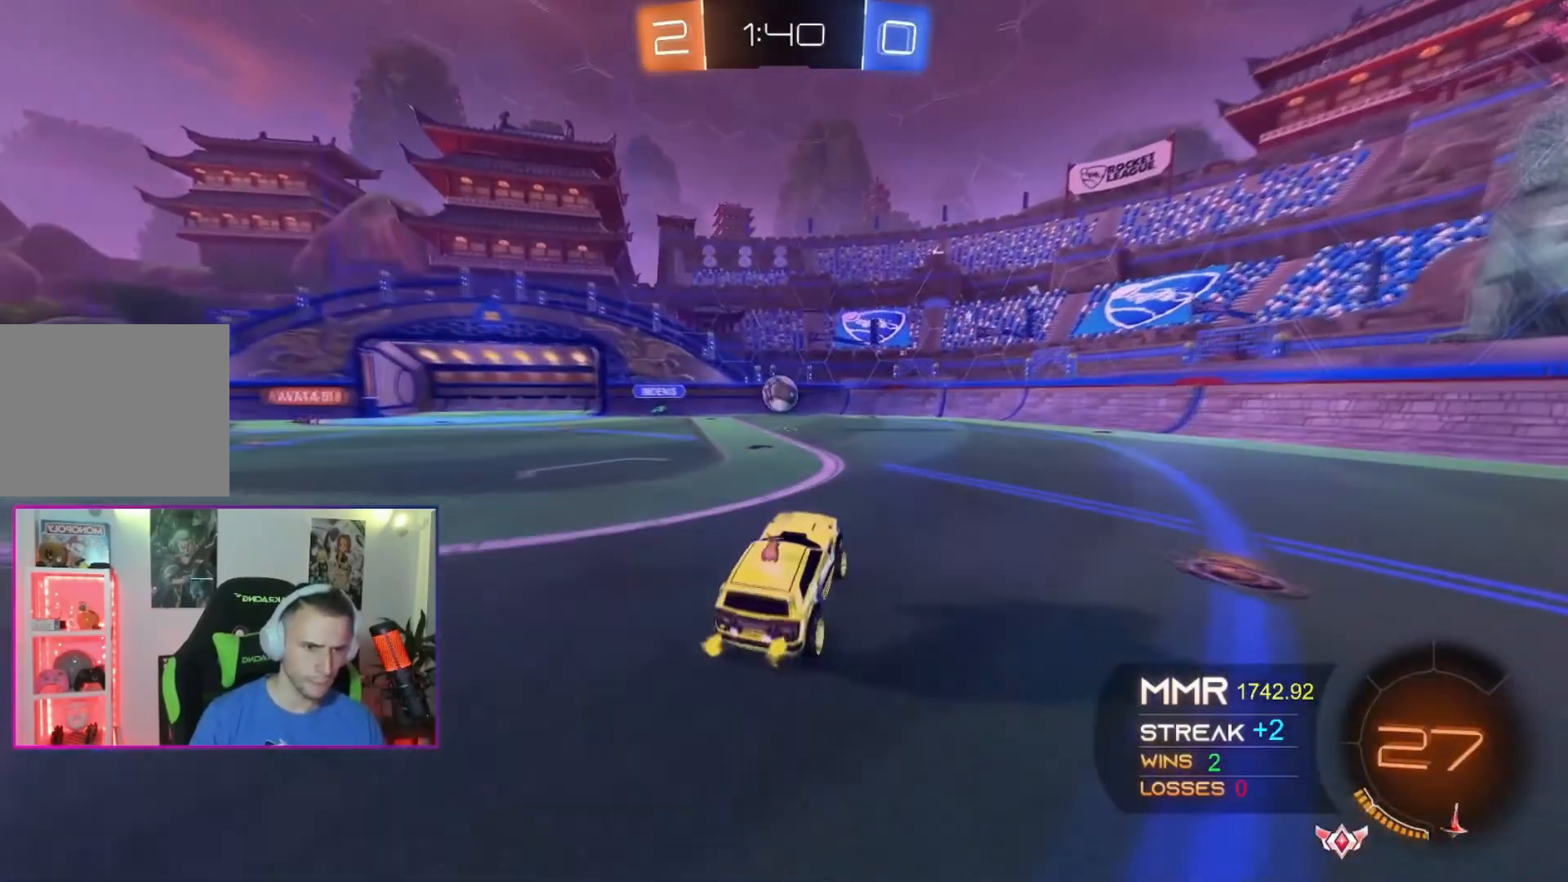
{"buttons": [], "left_stick": "right", "events": [[234, "left_stick", "center"], [400, "left_stick", "left"], [500, "left_stick", "right"]]}
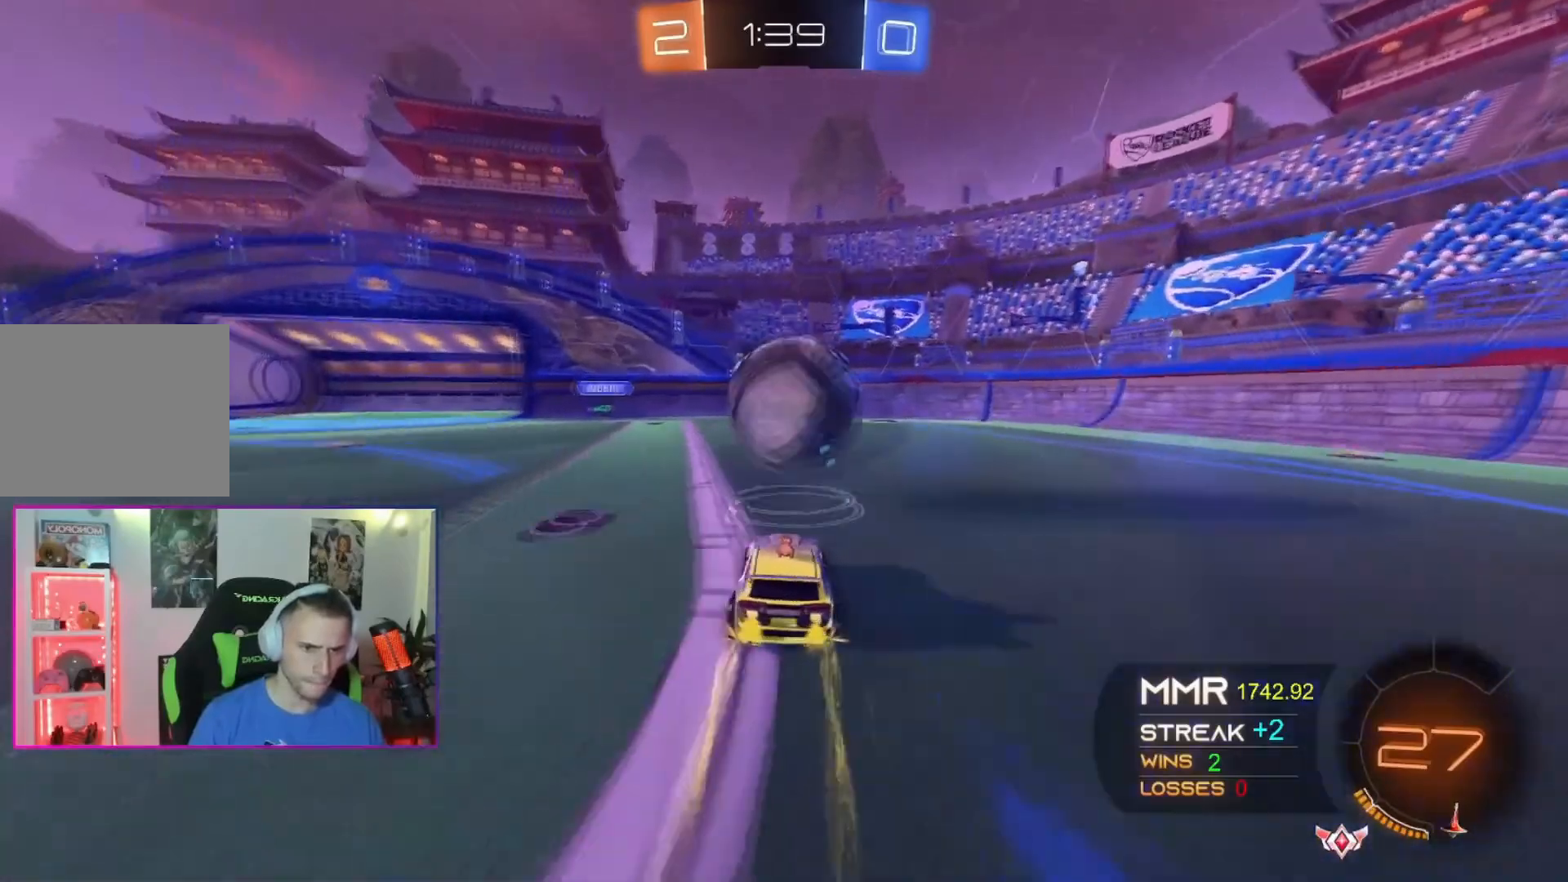
{"buttons": [], "left_stick": "up-right", "events": [[101, "left_stick", "up-right"]]}